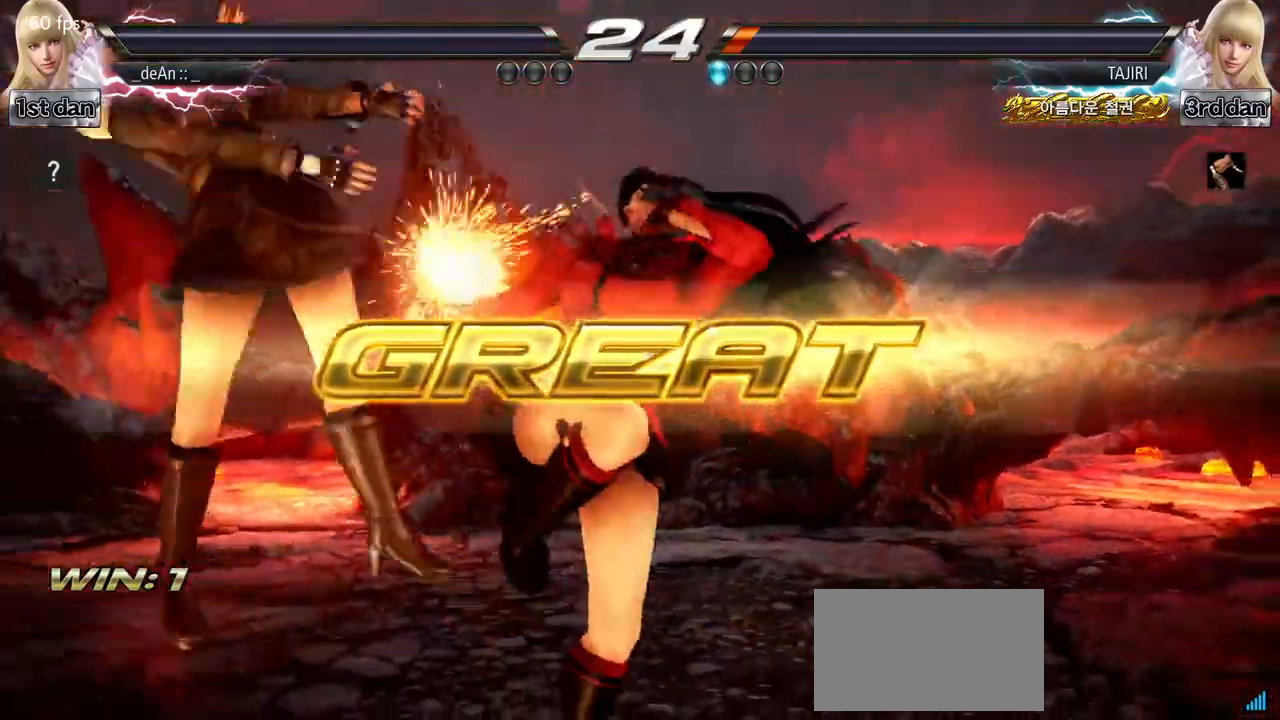
Gameplay with a controller (arcade stick); each line is a JSON object with the inputs held at the frame after it (dt_ms = milliseconds from this image to that frame). "events" lists button and stick changes between this image and that frame as [ms after this image, input, new state], when the widget could be followed in between. Not read: L3 R3.
{"dt_ms": 500, "buttons": [], "left_stick": "center", "events": []}
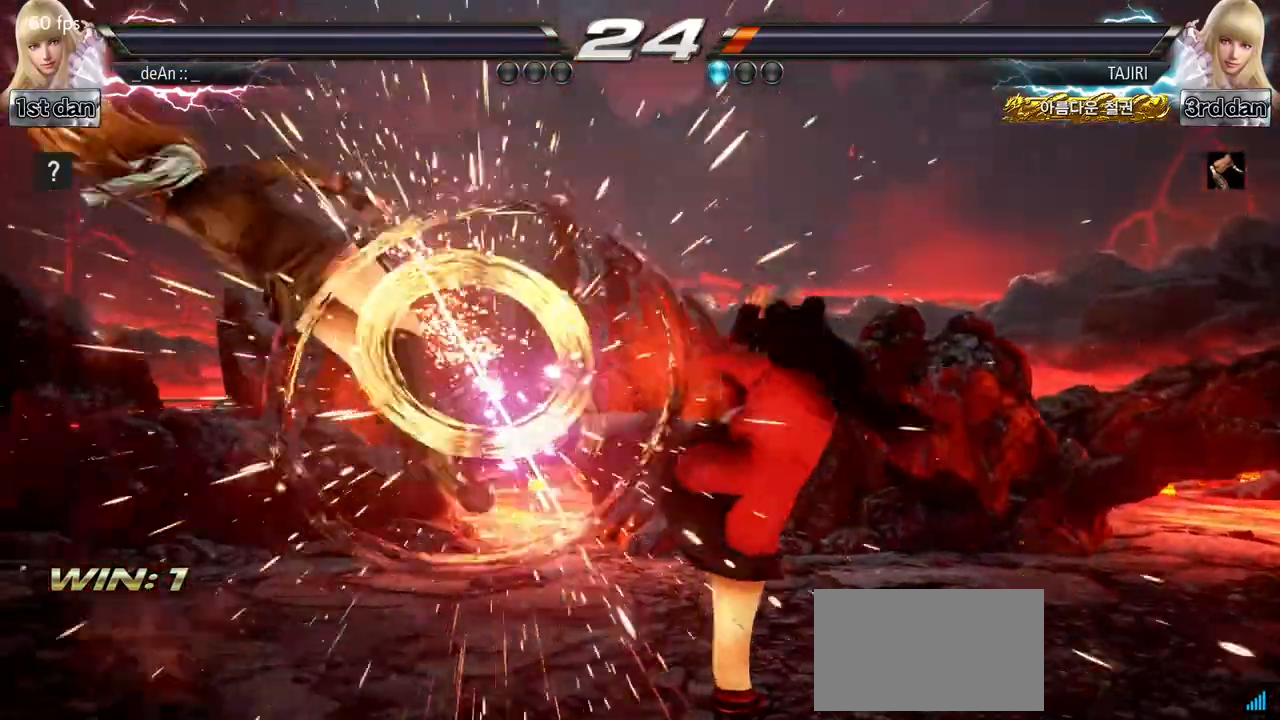
{"dt_ms": 500, "buttons": [], "left_stick": "center", "events": []}
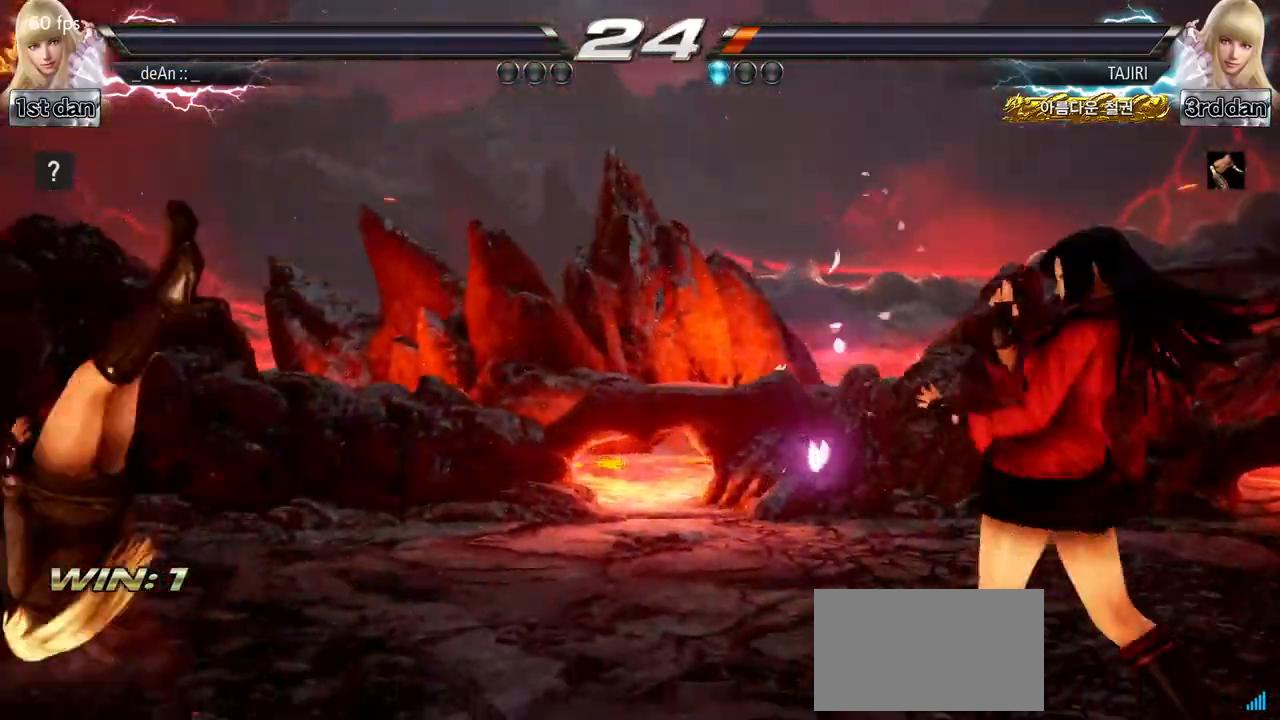
{"dt_ms": 500, "buttons": ["CIRCLE"], "left_stick": "down-left"}
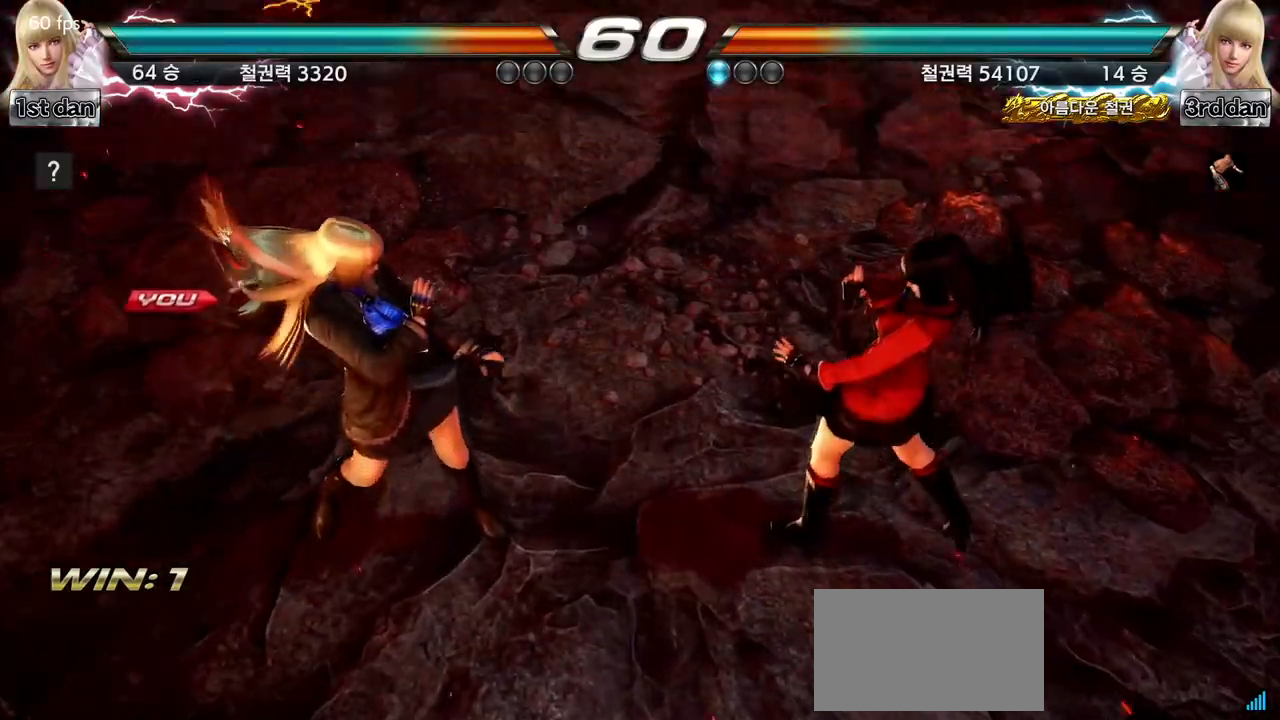
{"dt_ms": 500, "buttons": [], "left_stick": "center"}
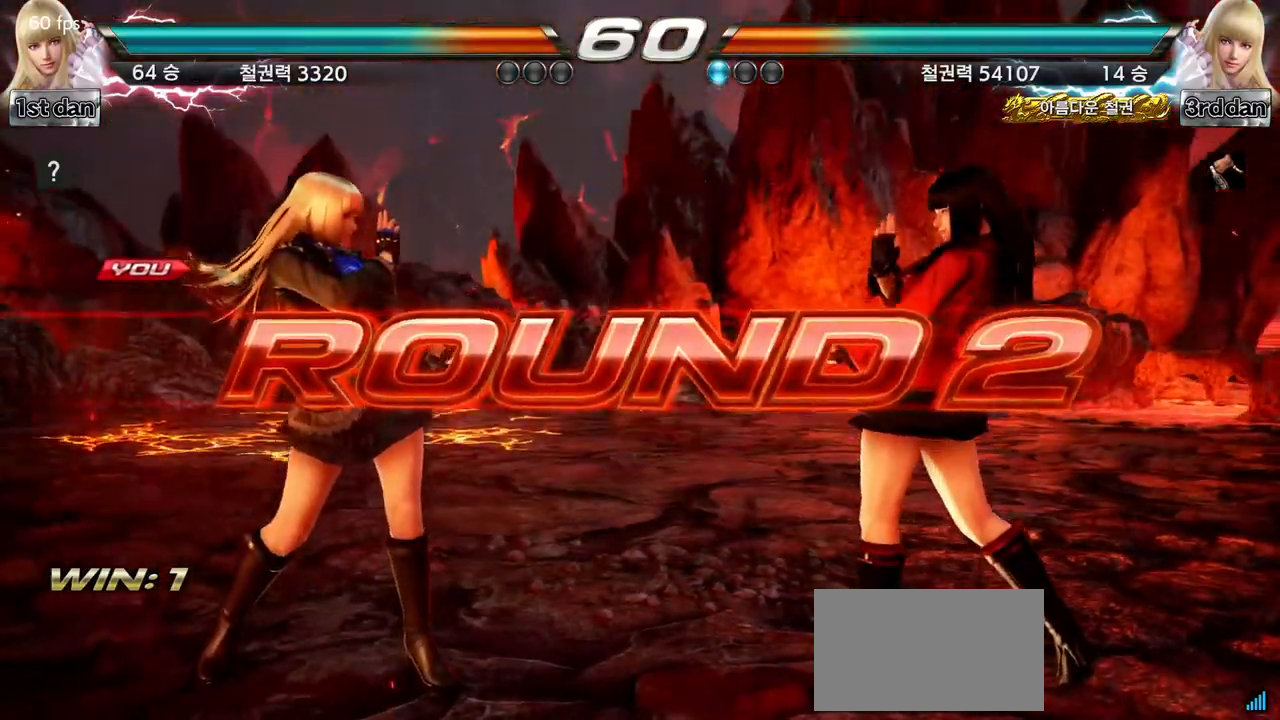
{"dt_ms": 500, "buttons": [], "left_stick": "center", "events": [[50, "CIRCLE", "down"], [150, "CIRCLE", "up"]]}
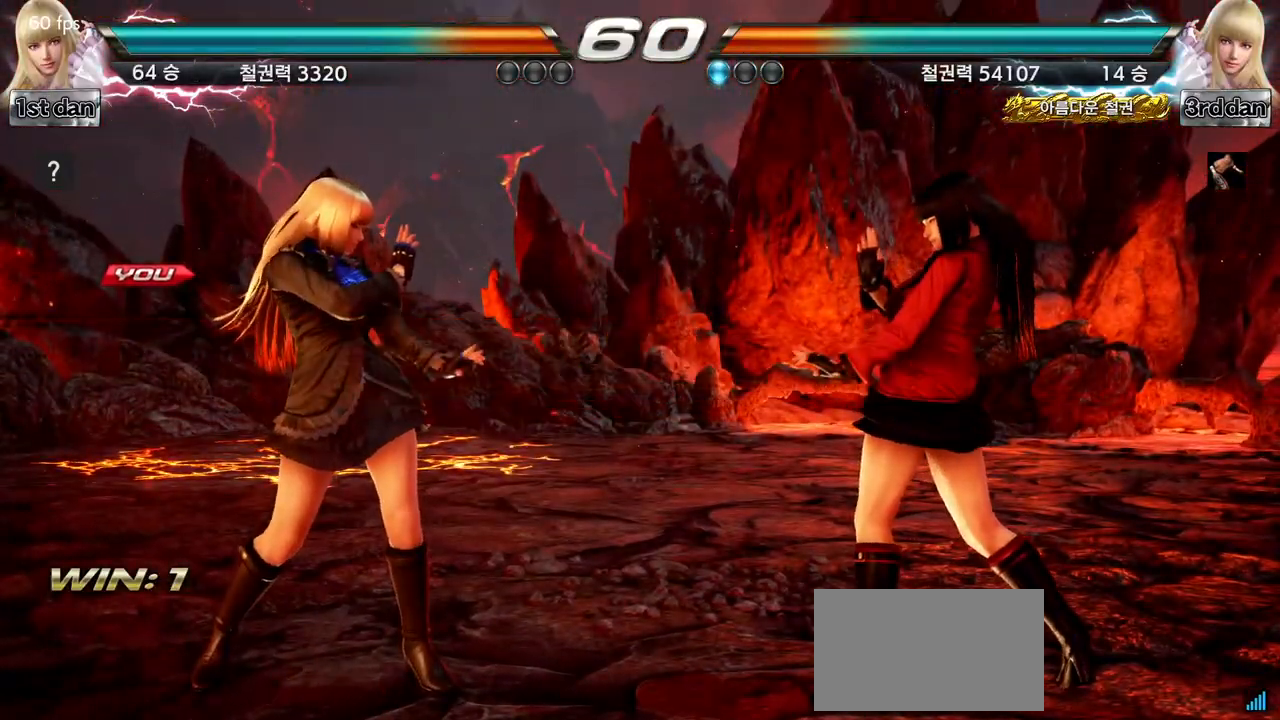
{"dt_ms": 1000, "buttons": [], "left_stick": "center", "events": [[100, "SQUARE", "down"], [183, "TRIANGLE", "down"], [250, "SQUARE", "up"], [350, "SQUARE", "down"], [367, "TRIANGLE", "up"], [483, "TRIANGLE", "down"], [500, "SQUARE", "up"], [567, "SQUARE", "down"], [633, "TRIANGLE", "up"], [717, "TRIANGLE", "down"], [733, "SQUARE", "up"], [833, "SQUARE", "down"], [900, "SQUARE", "up"], [933, "TRIANGLE", "up"]]}
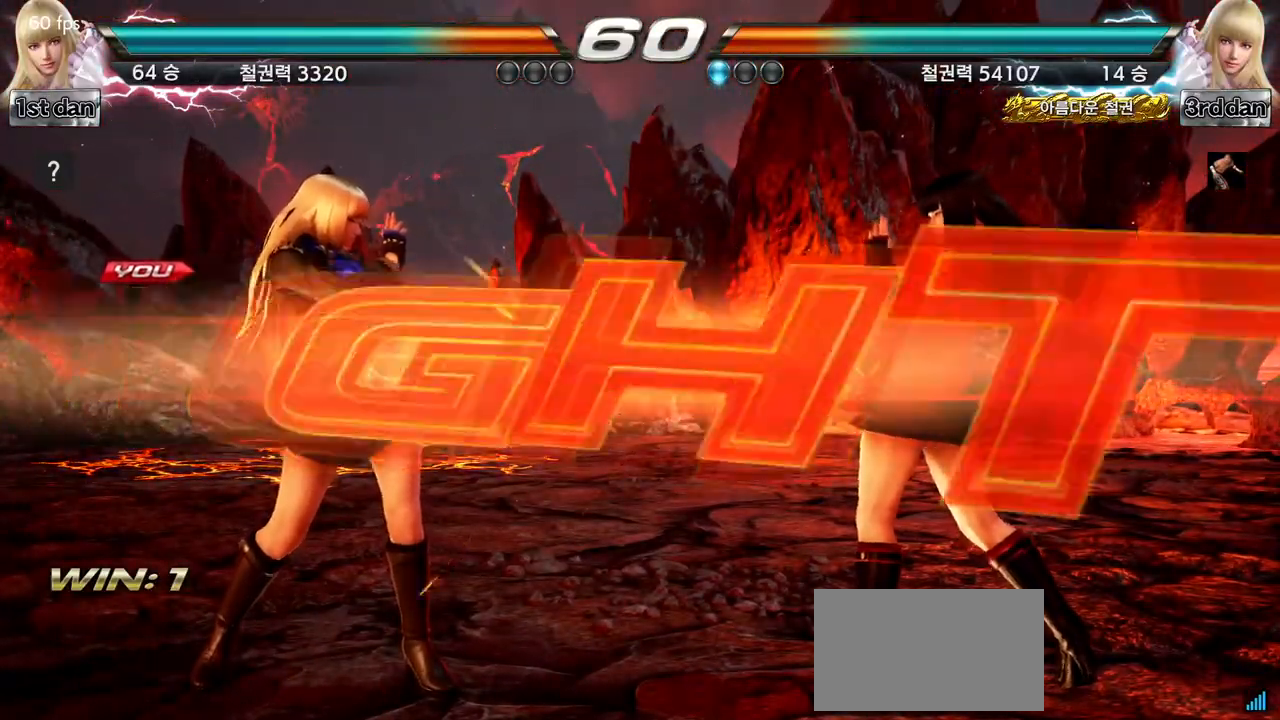
{"dt_ms": 500, "buttons": [], "left_stick": "down-right", "events": [[500, "left_stick", "down-right"]]}
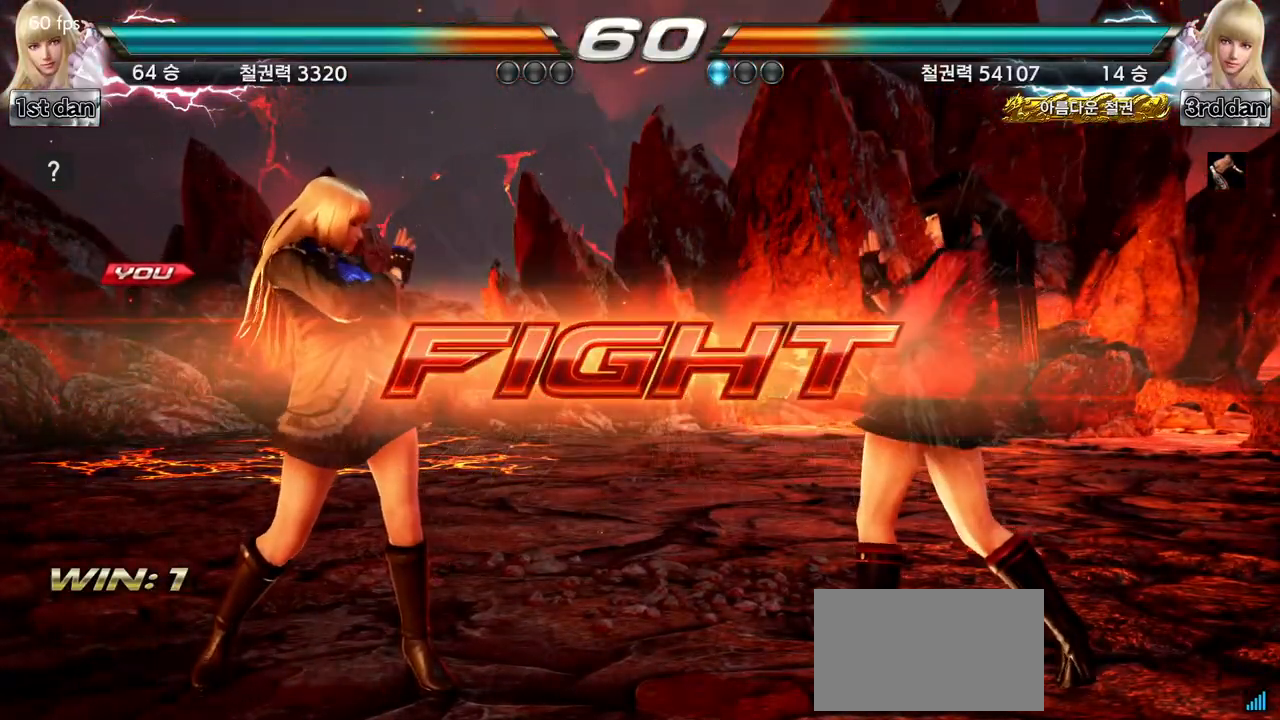
{"dt_ms": 500, "buttons": ["CIRCLE"], "left_stick": "center", "events": [[33, "CIRCLE", "down"], [117, "CIRCLE", "up"], [183, "CIRCLE", "down"], [217, "left_stick", "center"], [283, "CIRCLE", "up"], [333, "CIRCLE", "down"]]}
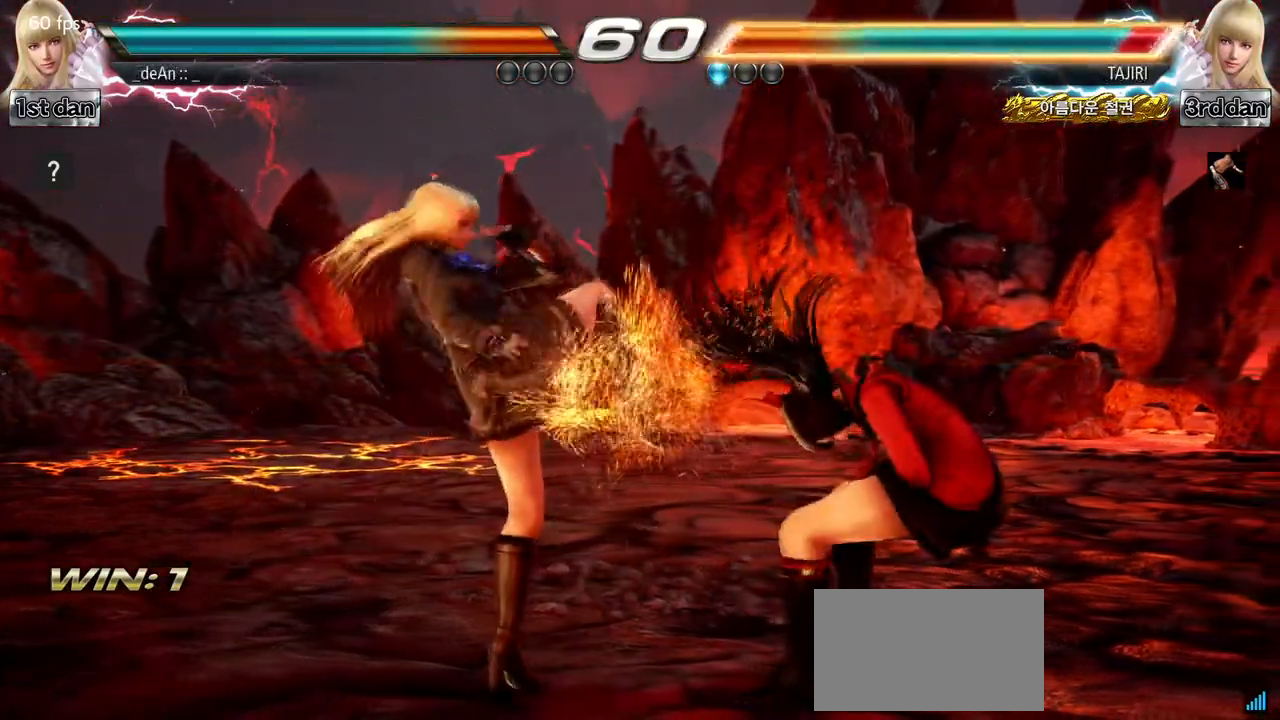
{"dt_ms": 500, "buttons": [], "left_stick": "center", "events": [[33, "CIRCLE", "up"], [50, "CIRCLE", "down"], [167, "CIRCLE", "up"], [200, "CIRCLE", "down"], [367, "CIRCLE", "up"]]}
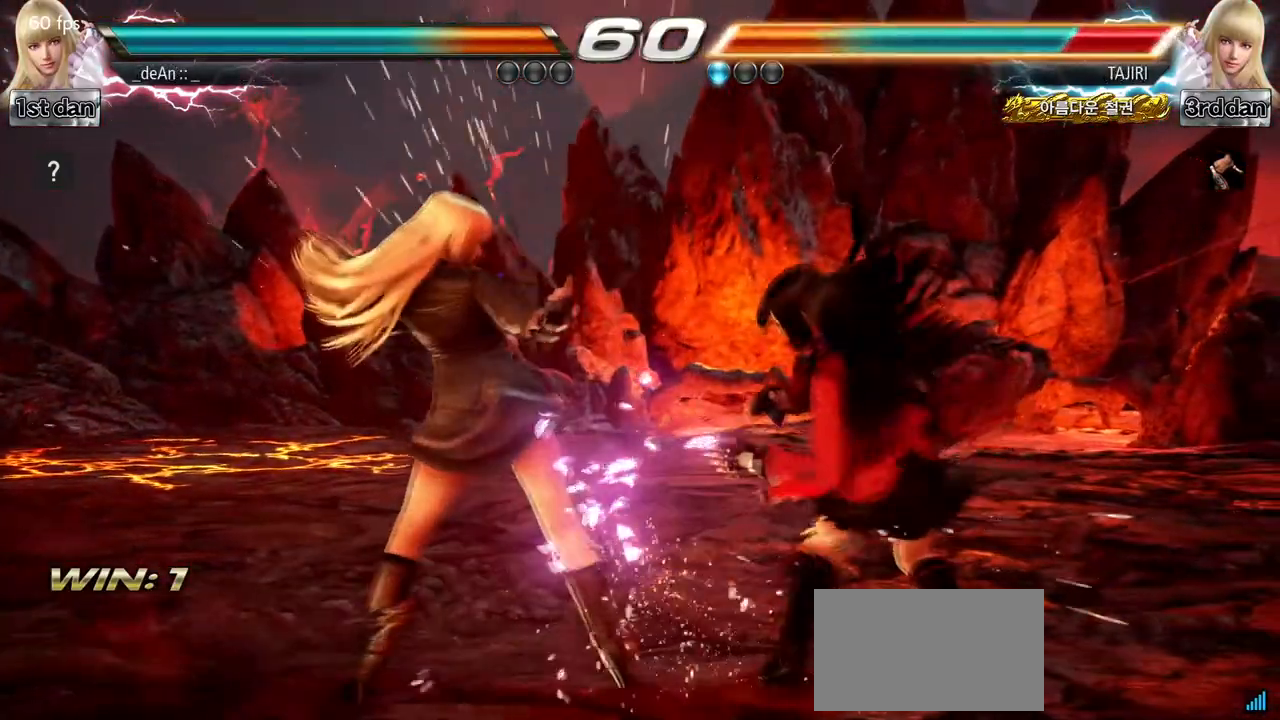
{"dt_ms": 500, "buttons": [], "left_stick": "center"}
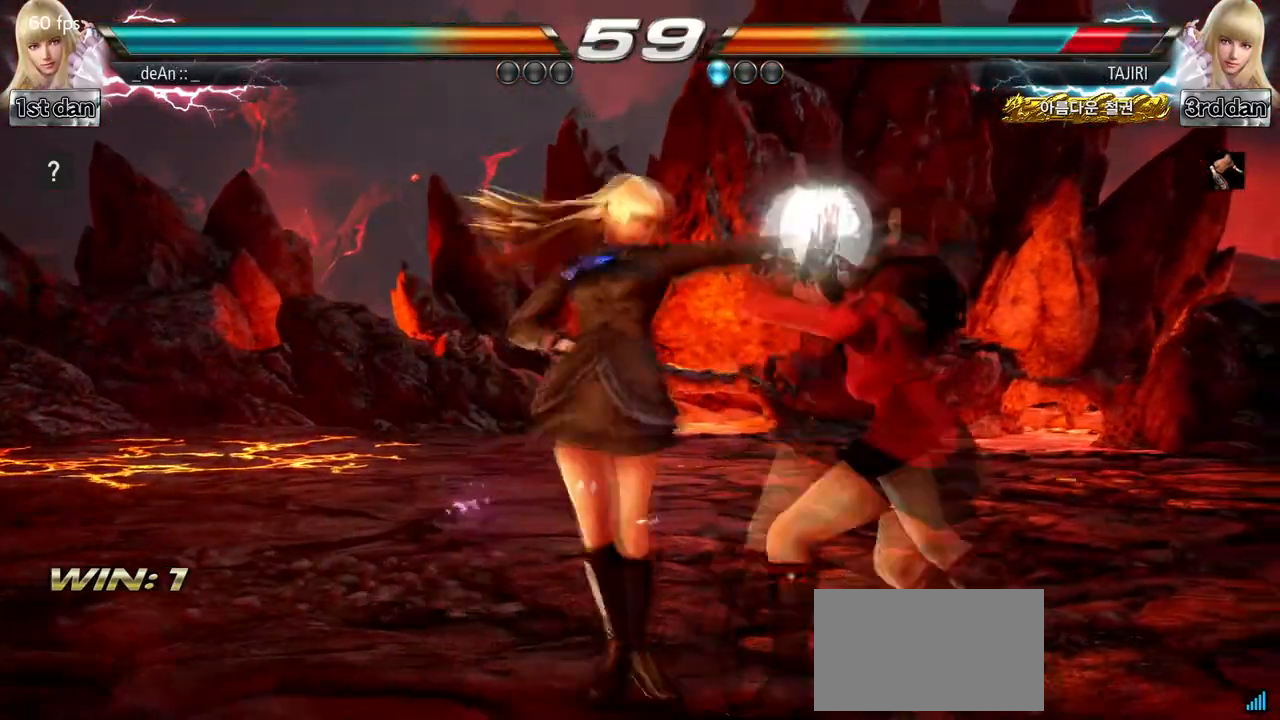
{"dt_ms": 500, "buttons": [], "left_stick": "center", "events": [[183, "left_stick", "down"], [233, "CIRCLE", "down"], [233, "CROSS", "down"], [317, "CIRCLE", "up"], [317, "CROSS", "up"], [467, "left_stick", "center"]]}